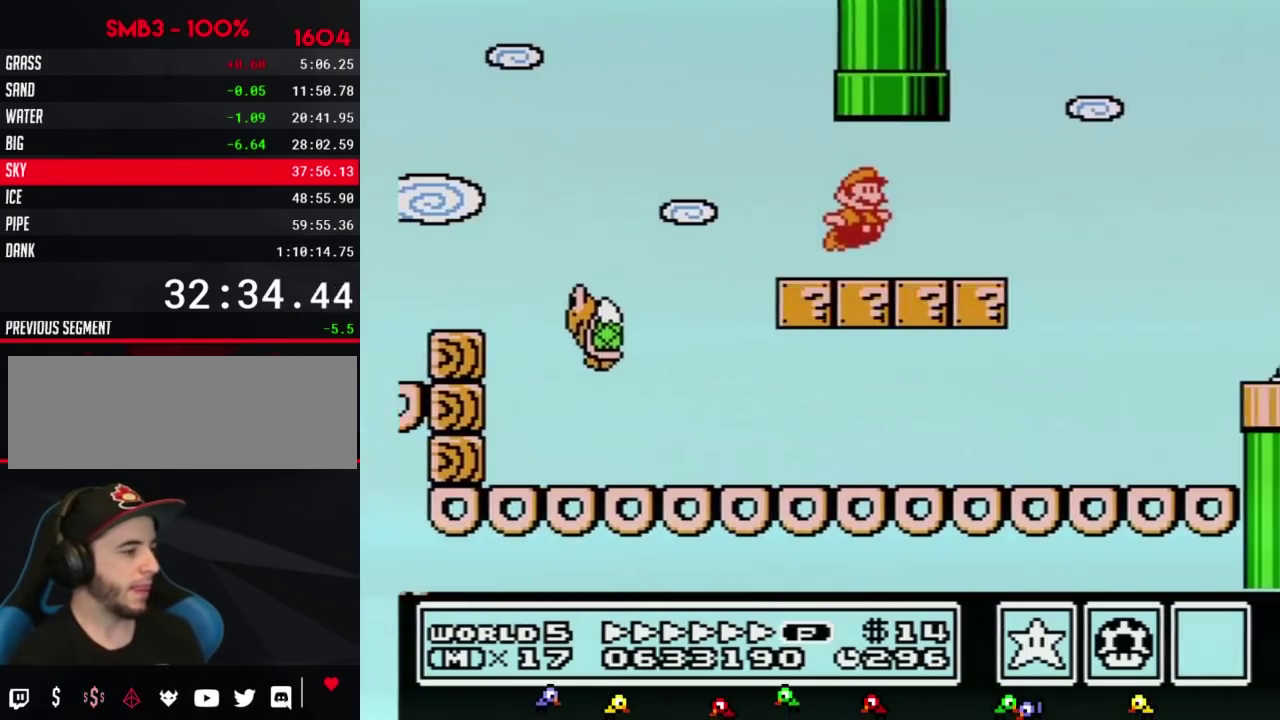
Gameplay with a controller (Nintendo layout); each line is a JSON object with the inputs held at the frame after it. "events" lists button and stick changes between this image and that frame as [ms after this image, input, new state], when the widget could be followed in between. Not read: L3 R3.
{"buttons": ["A", "B", "DPAD_RIGHT"], "events": [[200, "A", "down"], [300, "B", "up"], [367, "B", "down"]]}
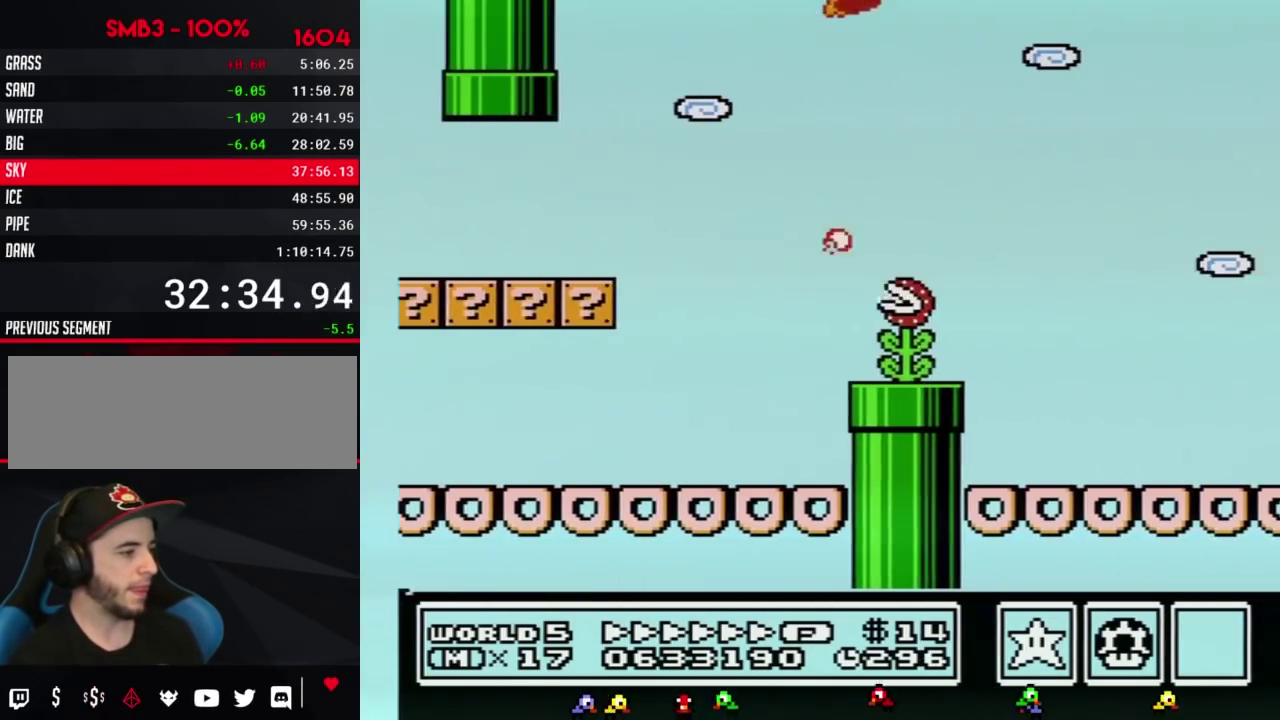
{"buttons": ["B", "DPAD_RIGHT"], "events": [[200, "A", "up"]]}
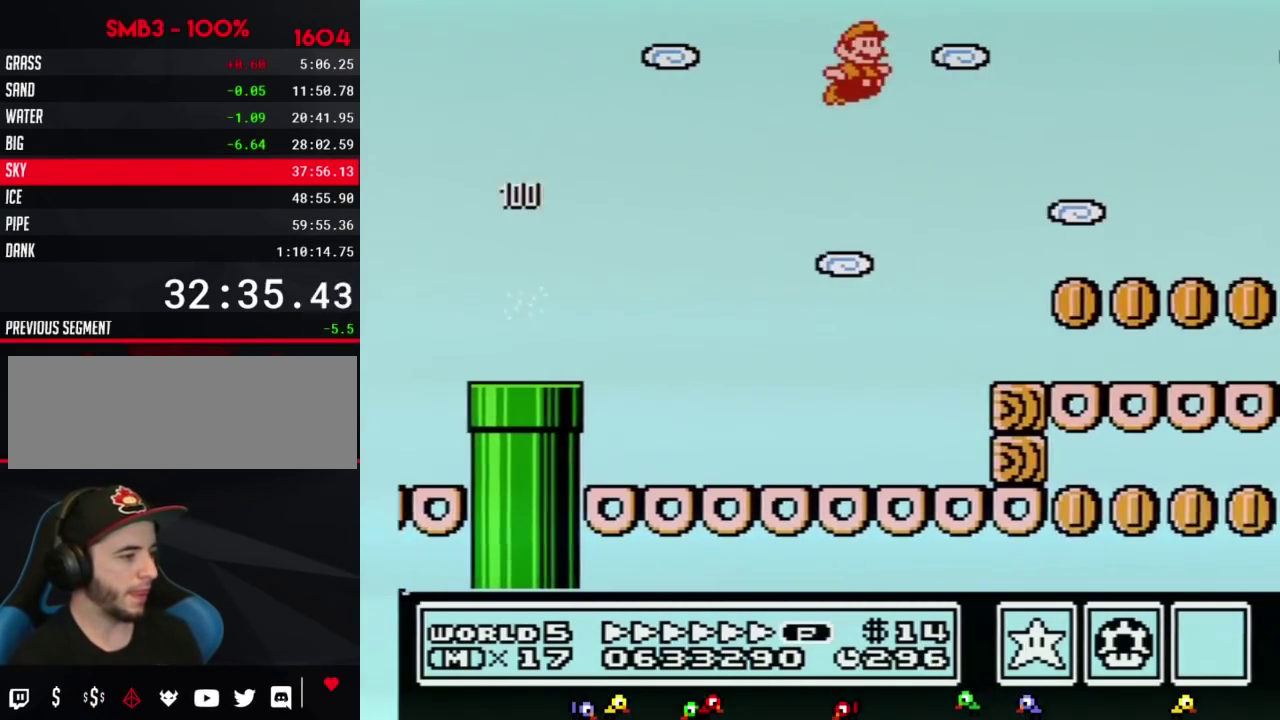
{"buttons": ["B", "DPAD_RIGHT"], "events": []}
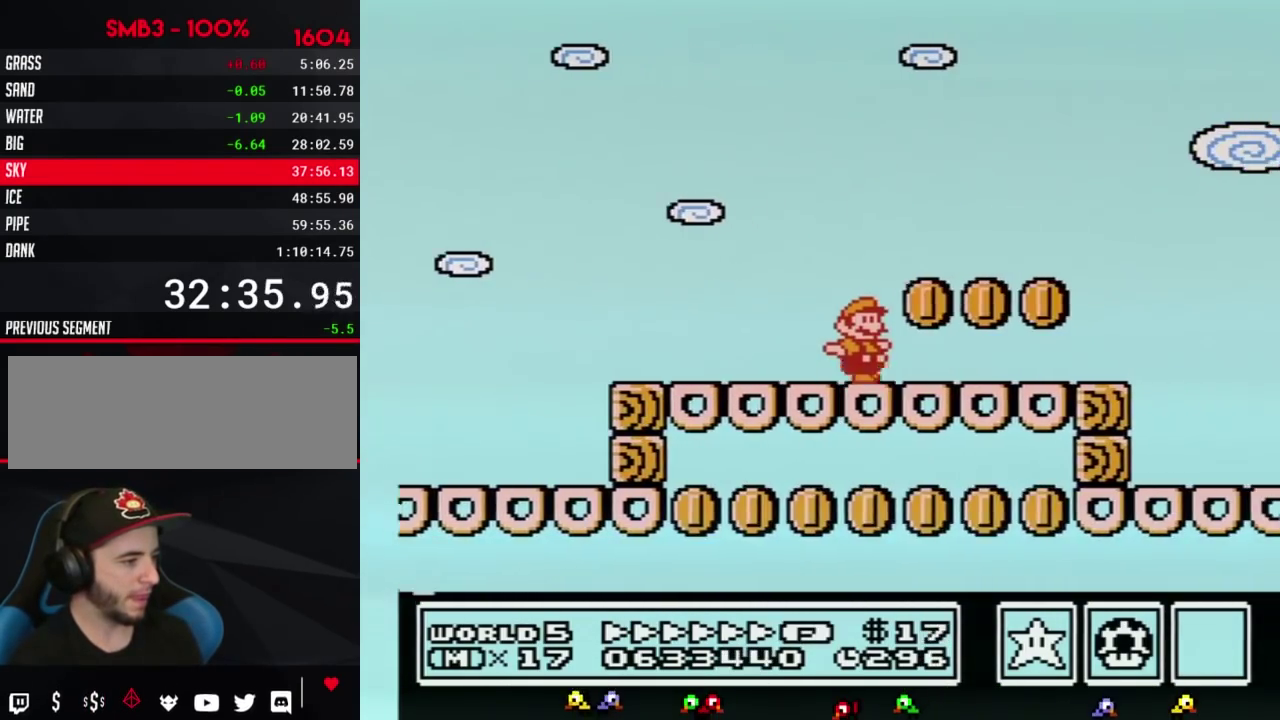
{"buttons": ["A", "B", "DPAD_UP", "DPAD_RIGHT"], "events": [[450, "A", "down"], [483, "DPAD_UP", "down"]]}
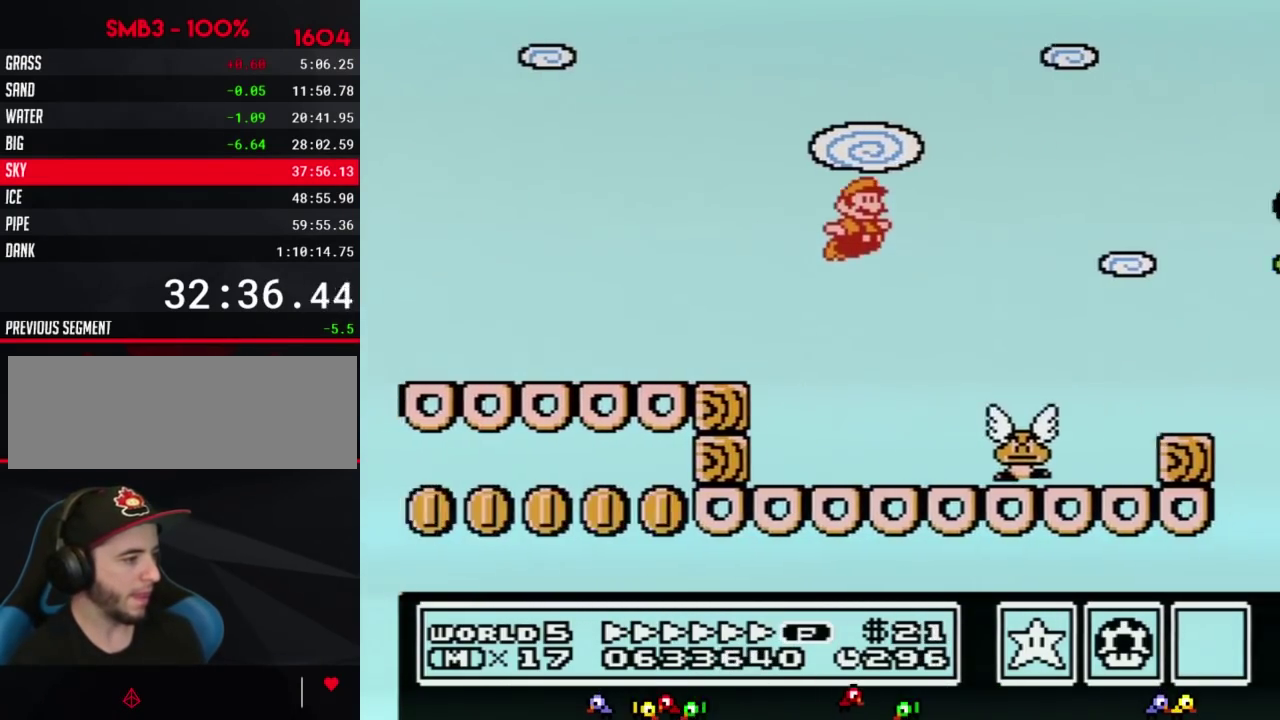
{"buttons": ["A", "B", "DPAD_RIGHT"], "events": [[50, "DPAD_UP", "up"]]}
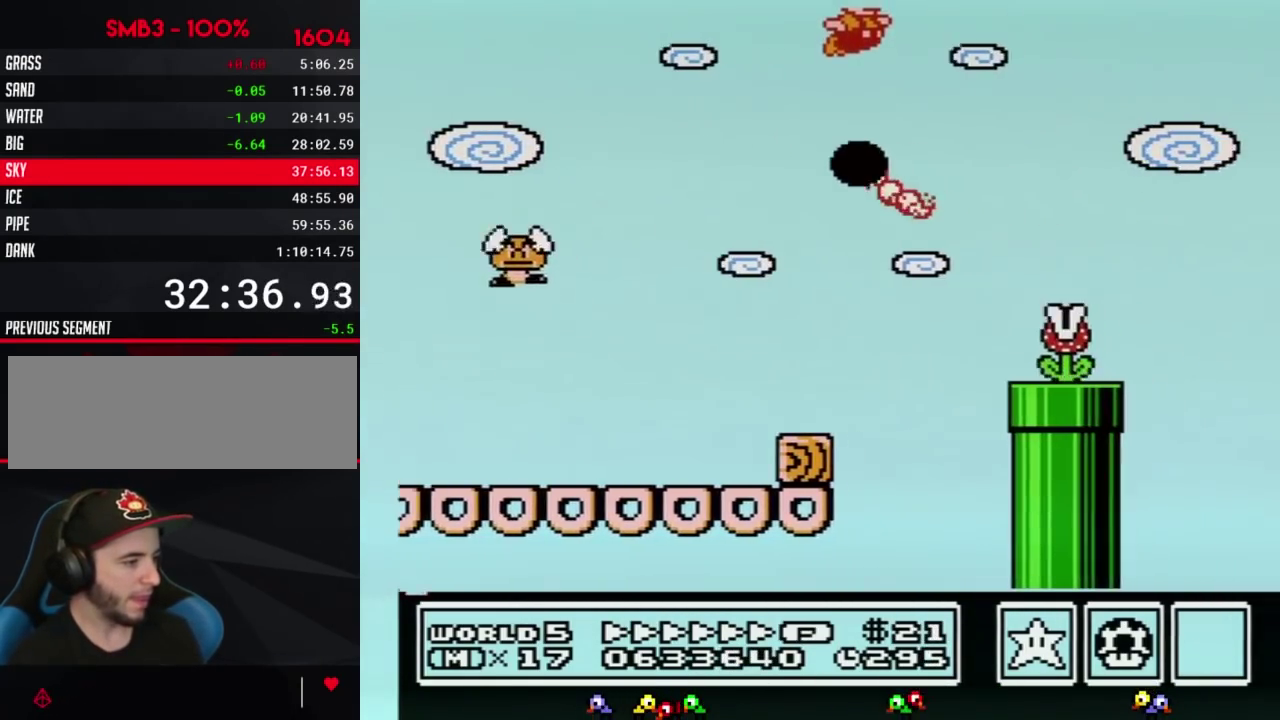
{"buttons": ["A", "B", "DPAD_RIGHT"], "events": []}
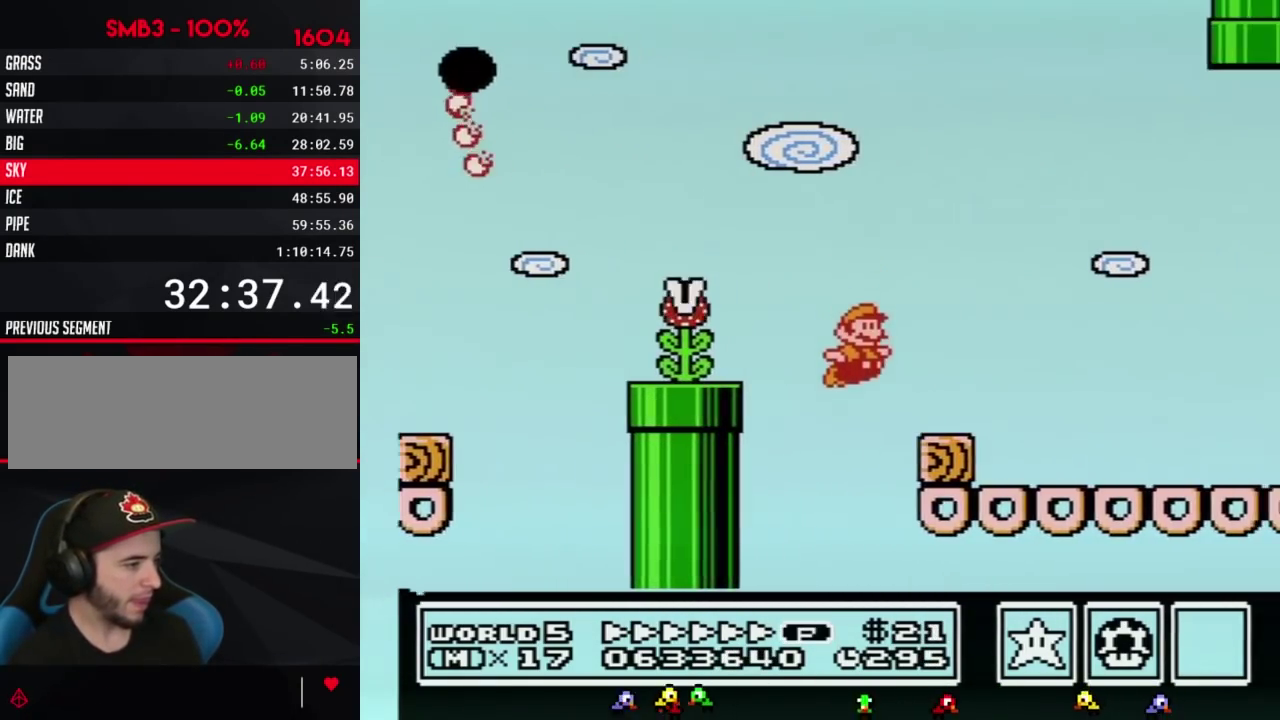
{"buttons": ["B", "DPAD_RIGHT"], "events": [[83, "A", "up"], [233, "A", "down"], [300, "A", "up"]]}
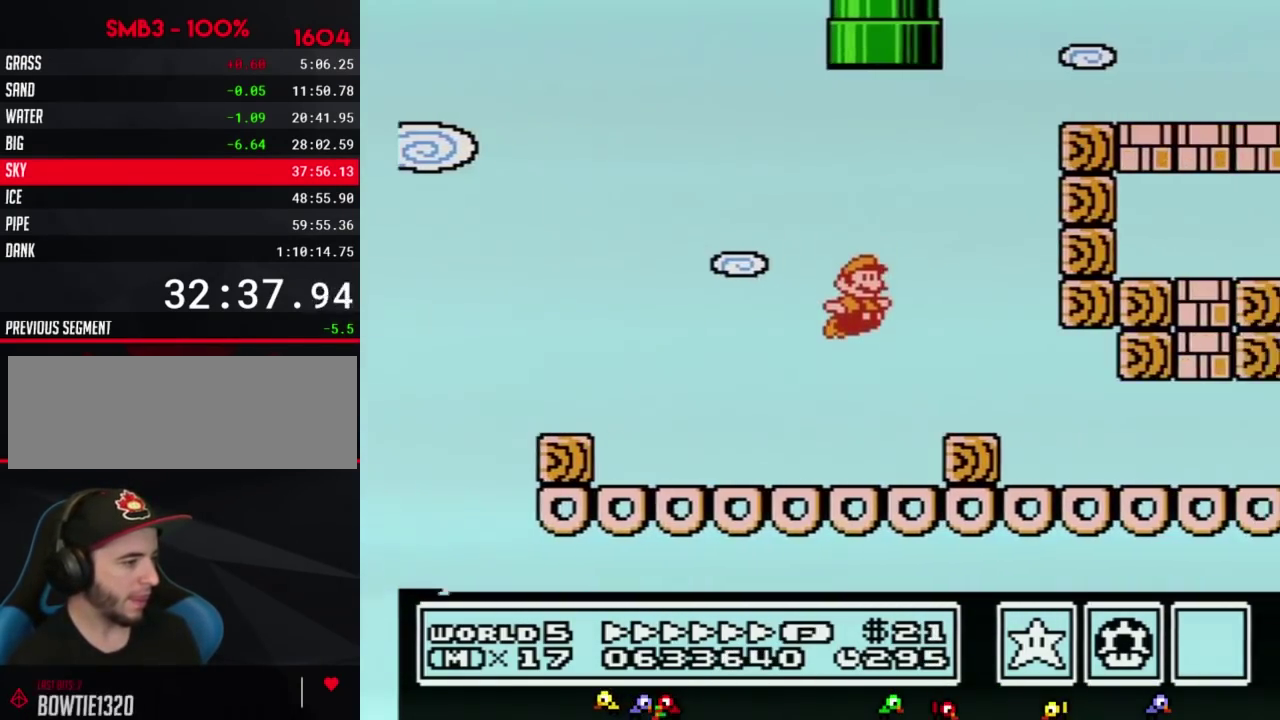
{"buttons": ["B", "DPAD_RIGHT"], "events": []}
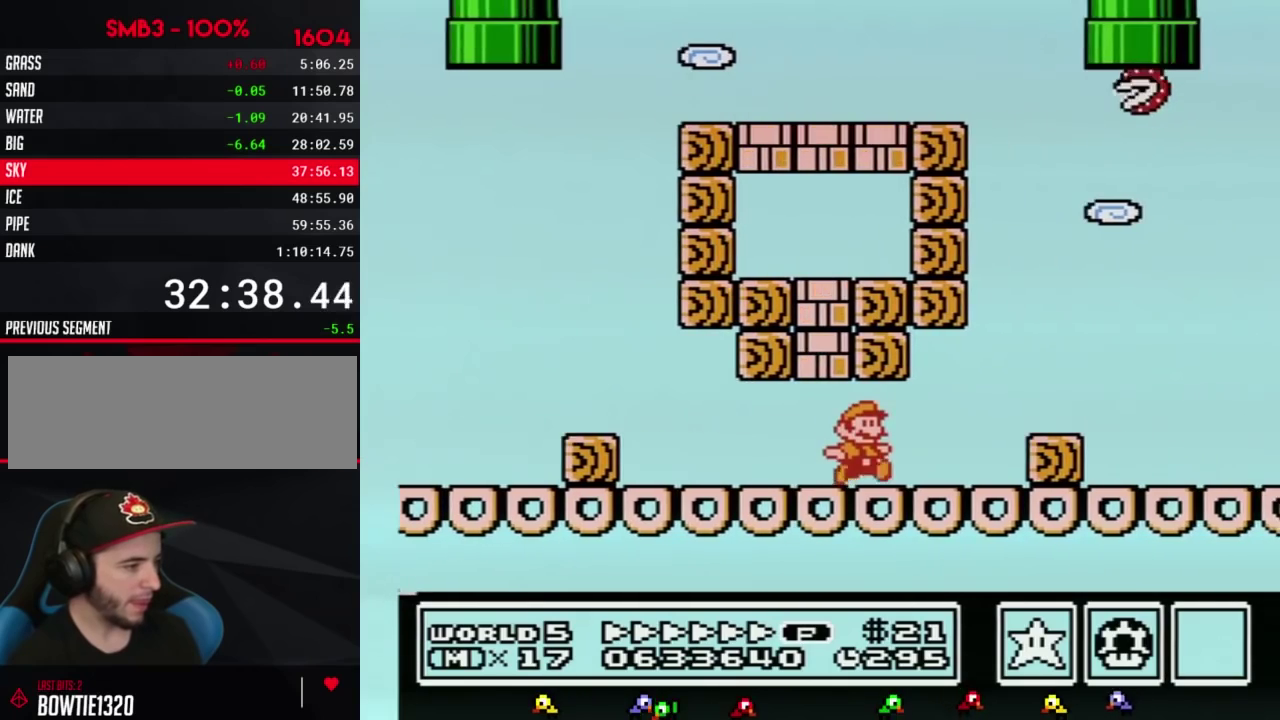
{"buttons": ["A", "DPAD_RIGHT"], "events": [[133, "A", "down"], [450, "B", "up"]]}
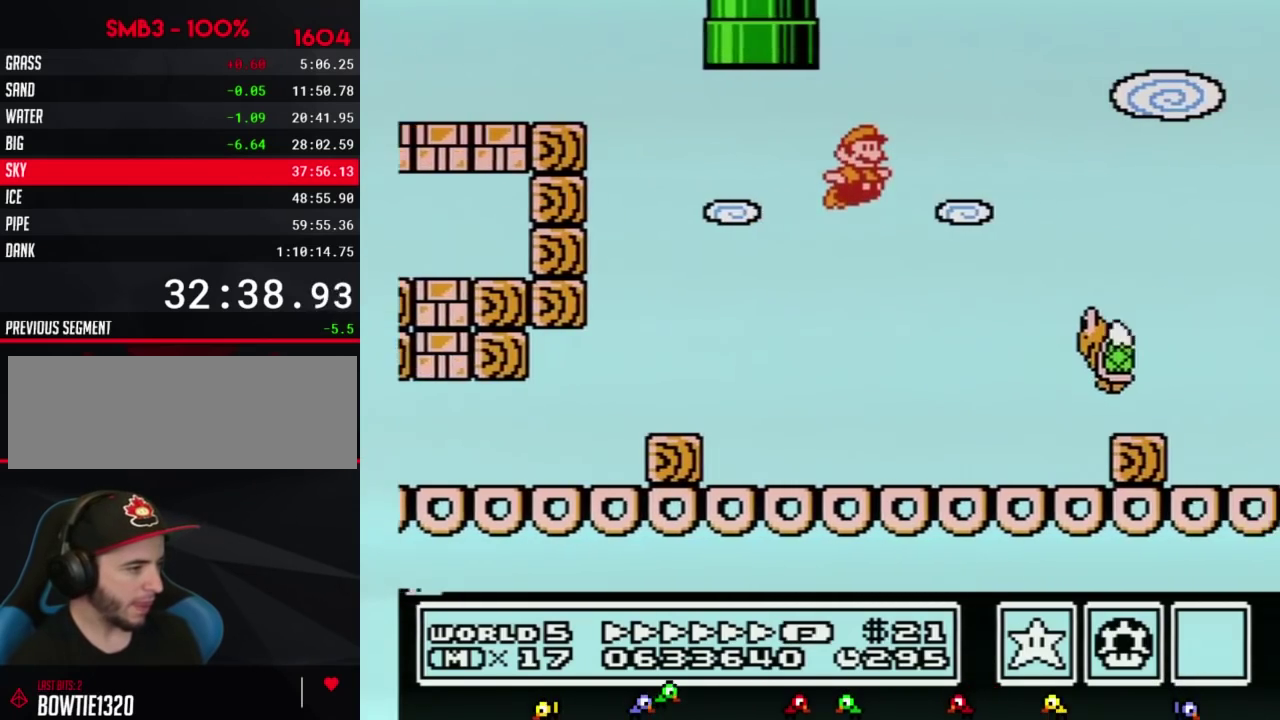
{"buttons": ["B", "DPAD_RIGHT"], "events": [[83, "B", "down"], [117, "A", "up"]]}
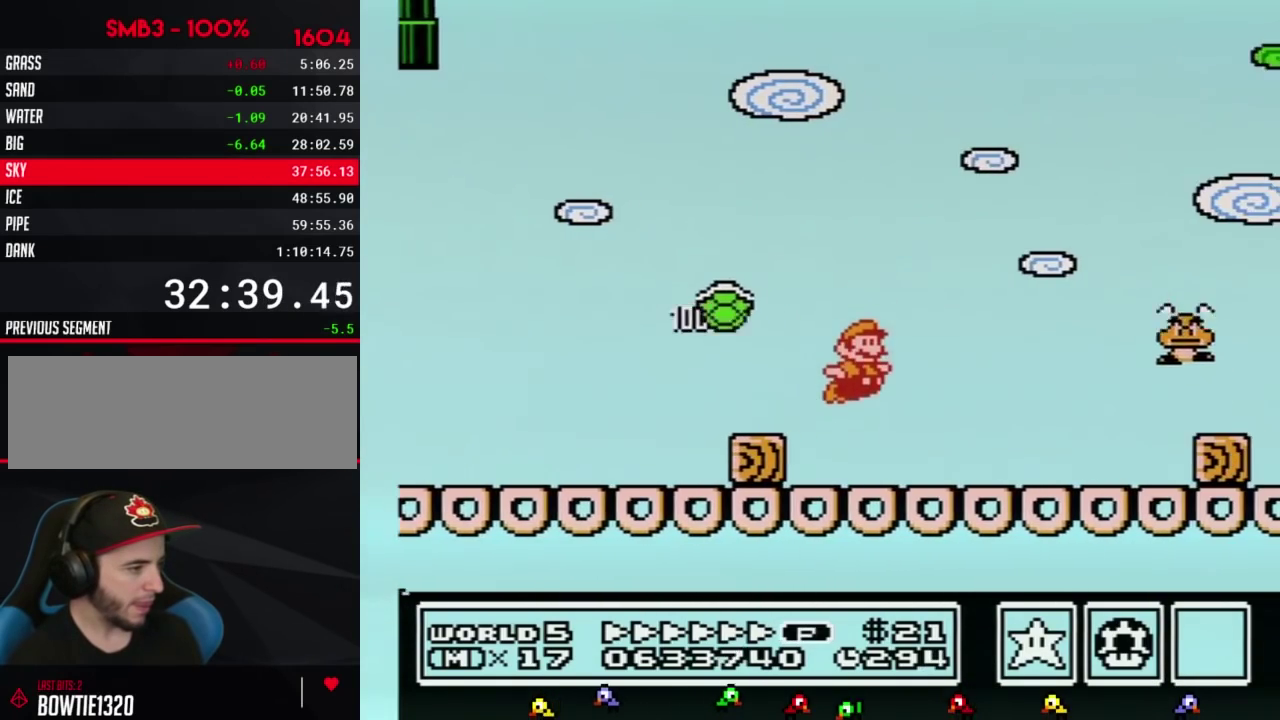
{"buttons": ["B", "DPAD_RIGHT"], "events": [[267, "A", "down"], [367, "A", "up"]]}
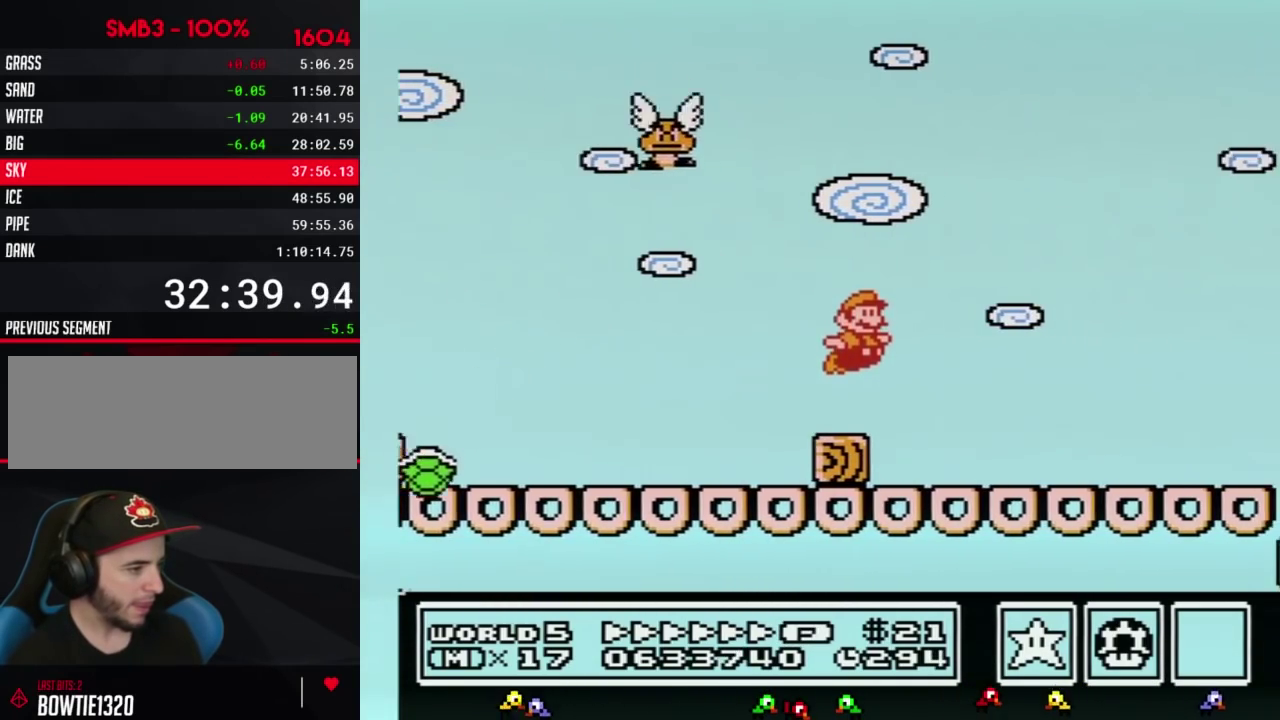
{"buttons": ["B", "DPAD_RIGHT"], "events": [[367, "A", "down"], [417, "A", "up"]]}
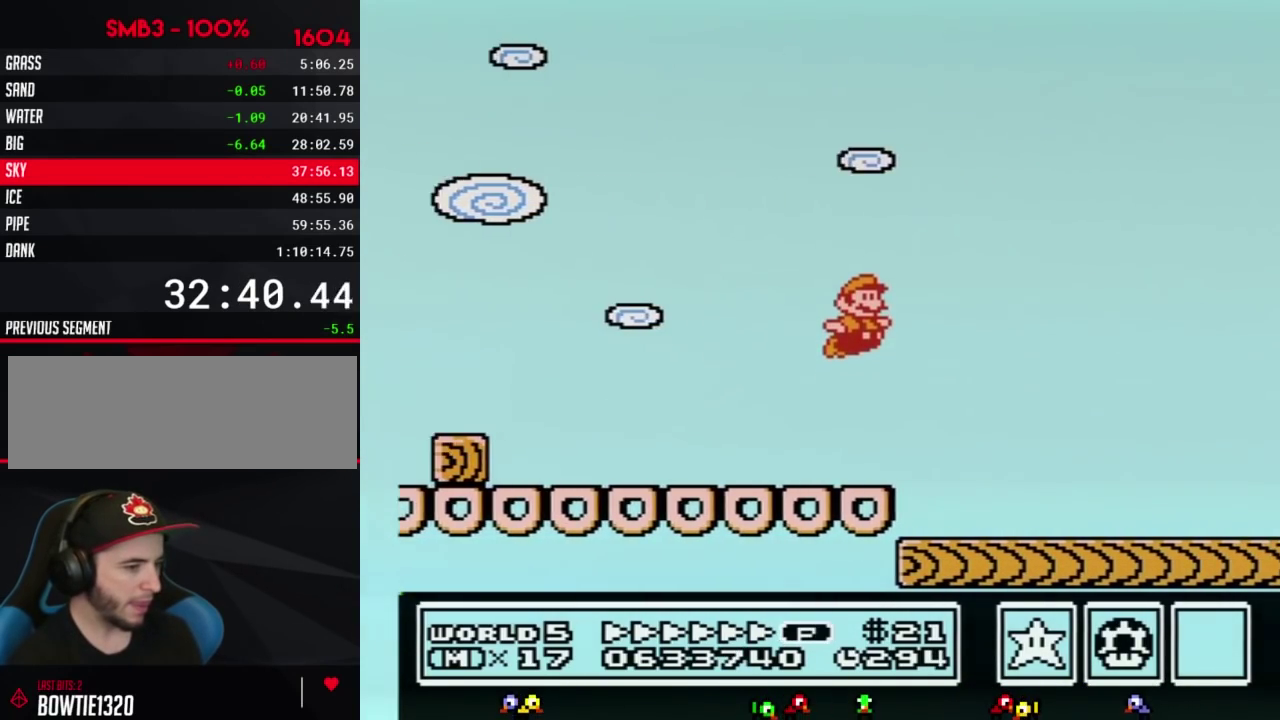
{"buttons": ["B", "DPAD_RIGHT"], "events": []}
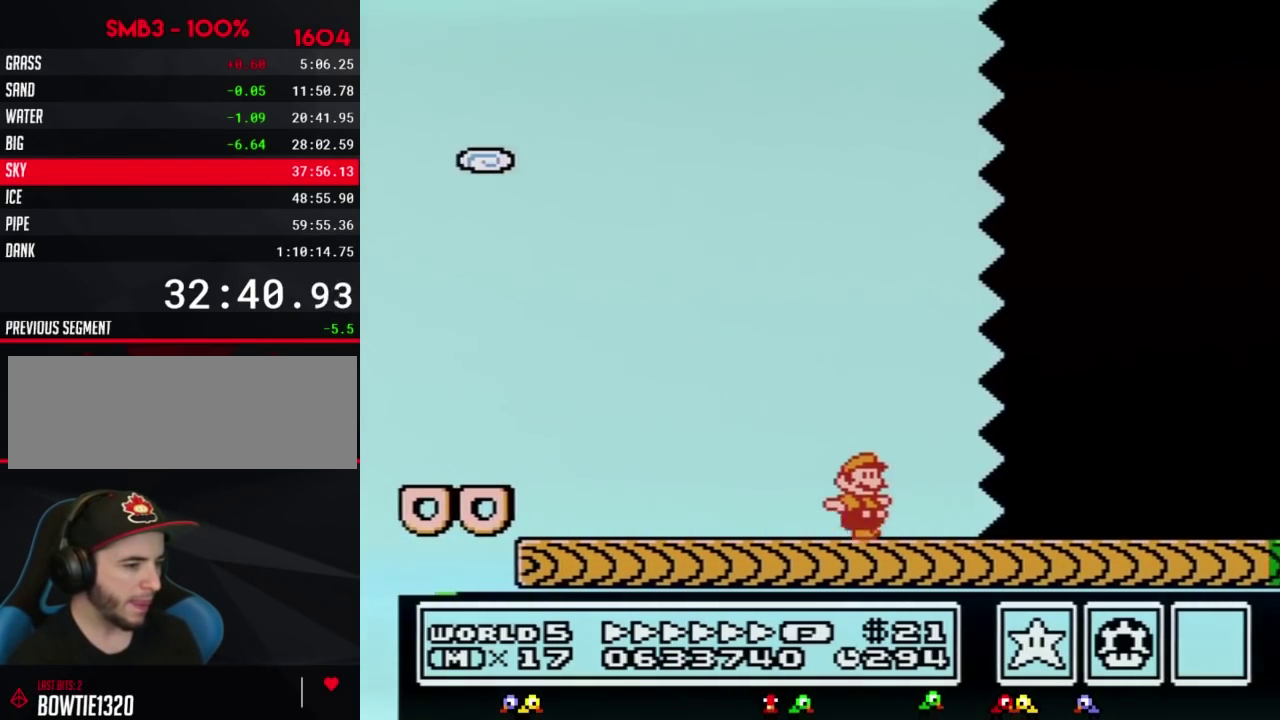
{"buttons": ["B", "DPAD_RIGHT"], "events": []}
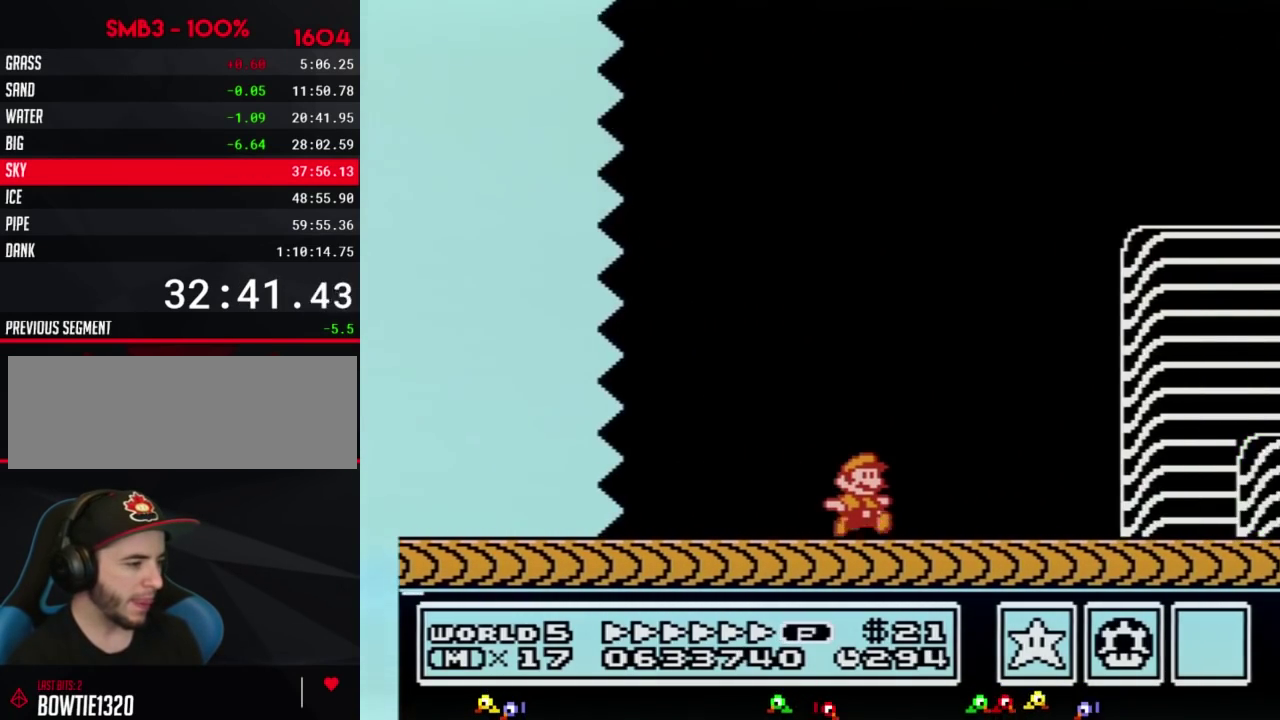
{"buttons": ["B", "DPAD_RIGHT"], "events": []}
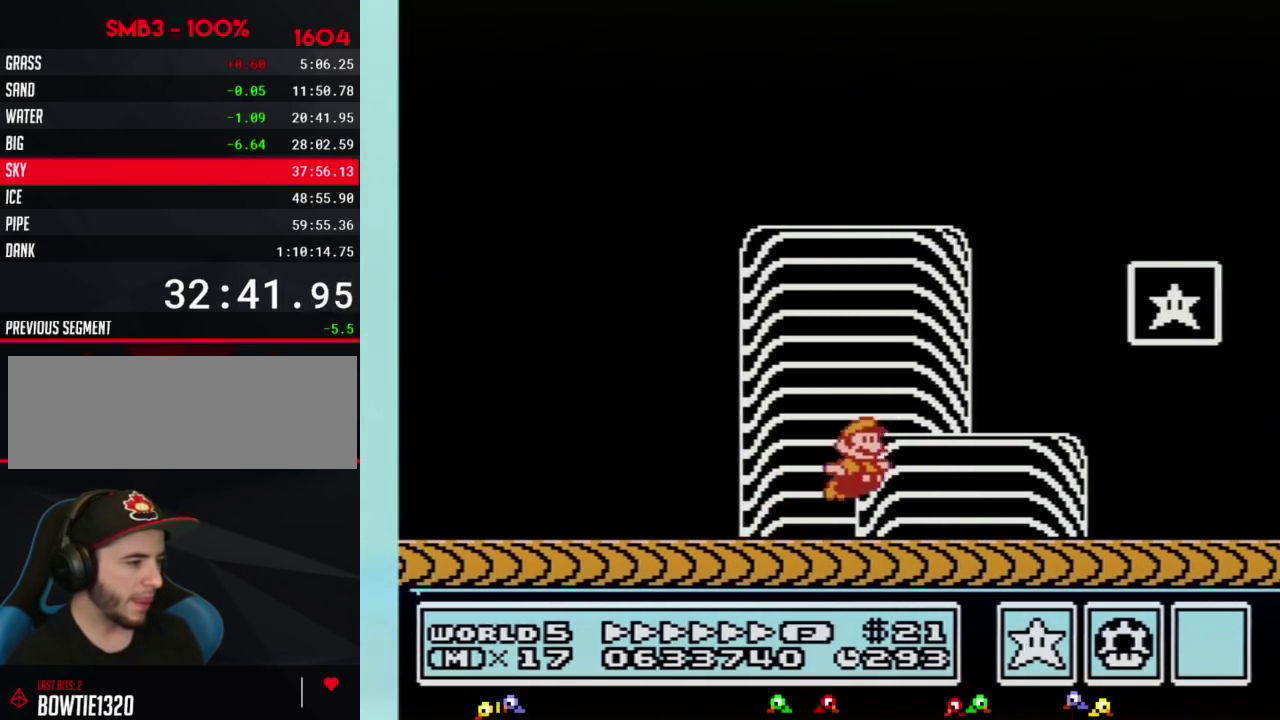
{"buttons": [], "events": [[50, "A", "down"], [267, "A", "up"], [267, "B", "up"], [367, "B", "down"], [417, "B", "up"], [450, "DPAD_RIGHT", "up"]]}